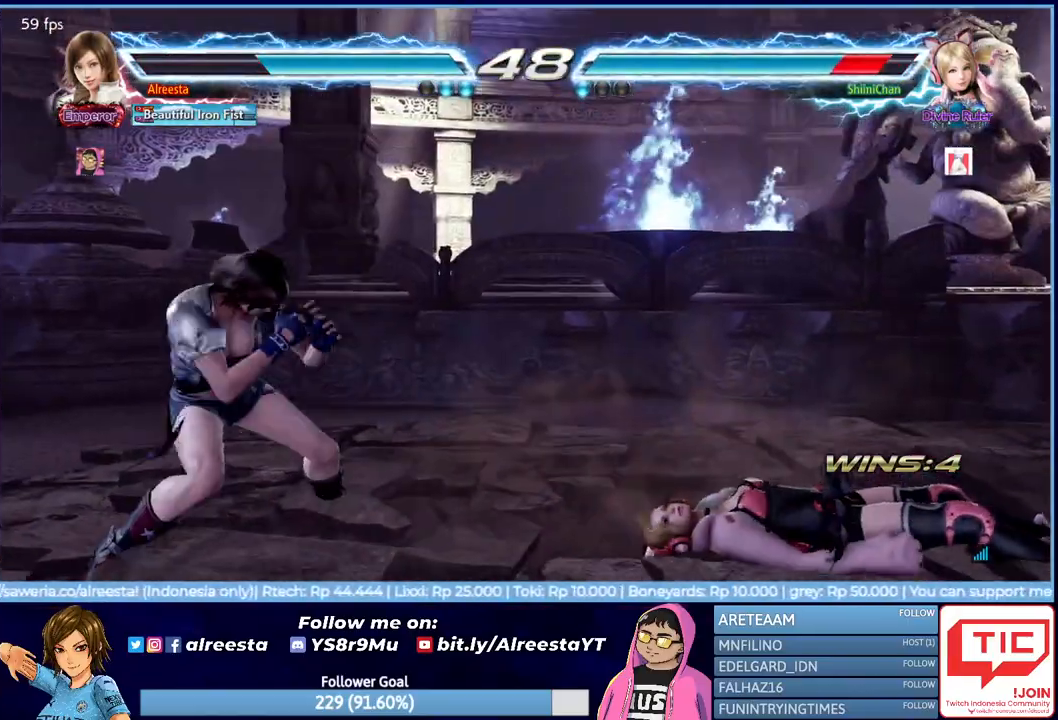
Gameplay with a controller (PlayStation layout); each line is a JSON object with the inputs held at the frame after it. "events" lists button and stick changes between this image and that frame as [ms after this image, input, new state], when the widget could be followed in between. Not read: left_stick right_stick.
{"buttons": ["TRIANGLE", "DPAD_RIGHT"], "events": [[367, "DPAD_RIGHT", "down"], [417, "TRIANGLE", "down"]]}
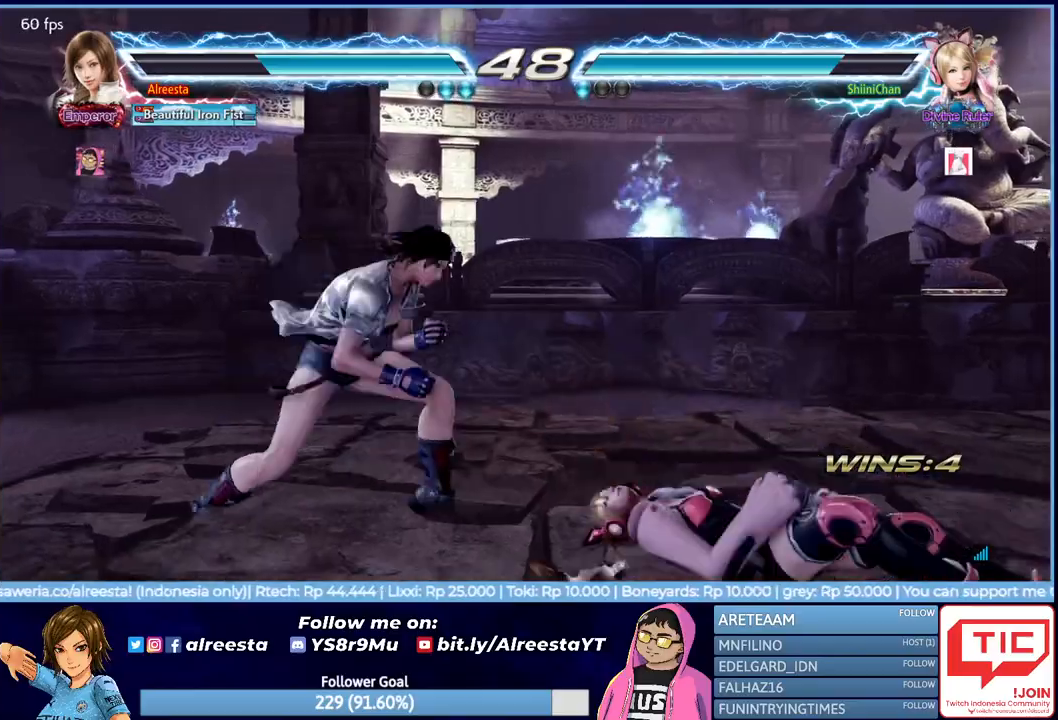
{"buttons": [], "events": [[33, "TRIANGLE", "up"], [83, "DPAD_RIGHT", "up"]]}
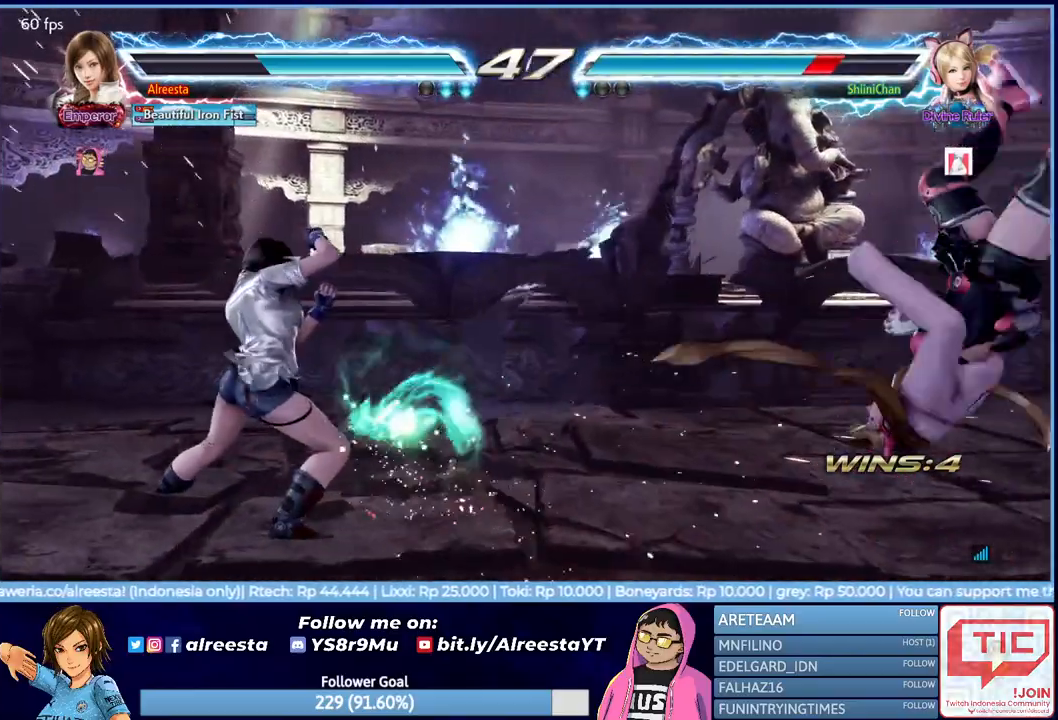
{"buttons": ["DPAD_RIGHT"], "events": [[217, "DPAD_RIGHT", "down"], [300, "DPAD_RIGHT", "up"], [367, "DPAD_RIGHT", "down"]]}
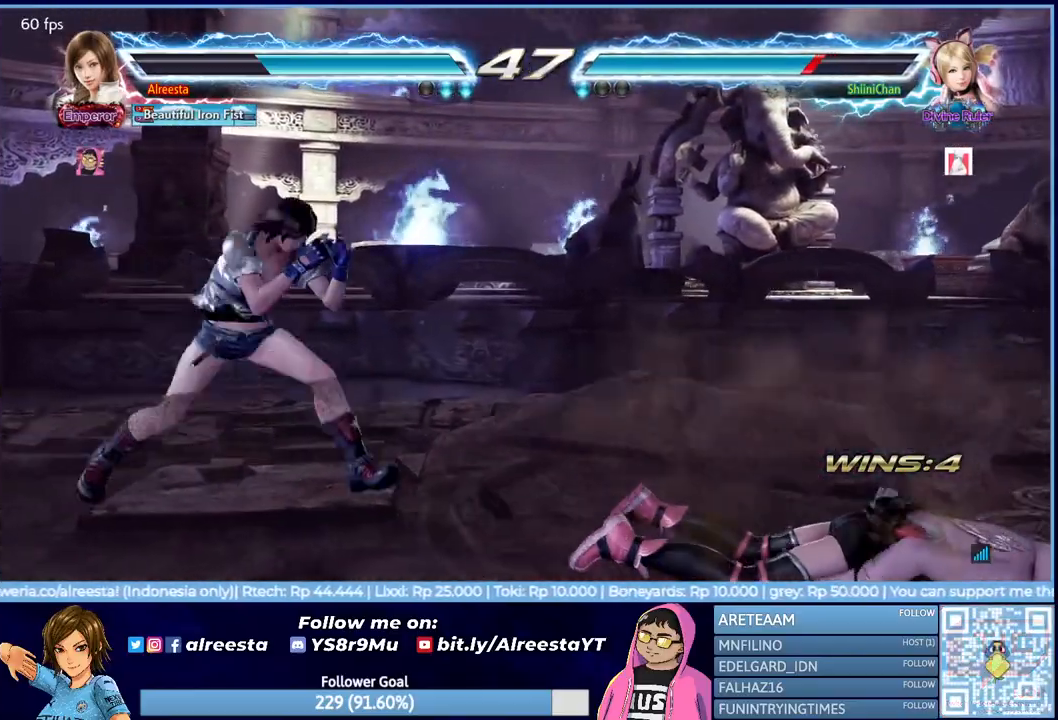
{"buttons": [], "events": [[33, "DPAD_RIGHT", "up"], [100, "DPAD_LEFT", "down"], [183, "DPAD_LEFT", "up"], [233, "DPAD_LEFT", "down"], [300, "DPAD_LEFT", "up"], [333, "DPAD_DOWN", "down"], [417, "DPAD_DOWN", "up"]]}
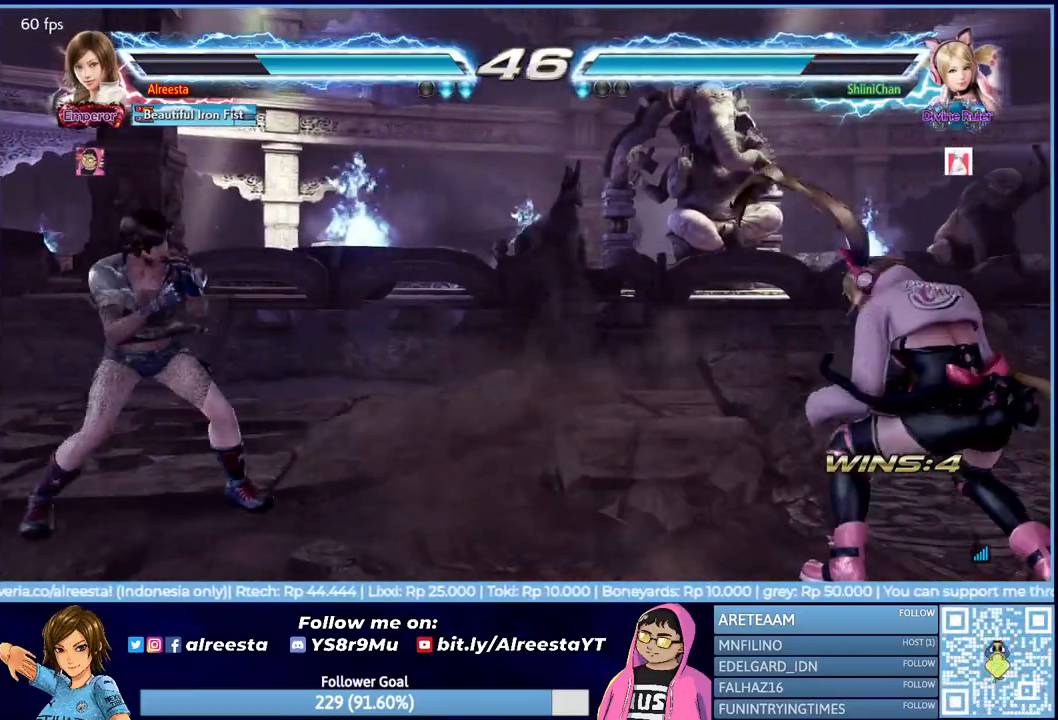
{"buttons": ["DPAD_LEFT"], "events": [[50, "DPAD_LEFT", "down"], [117, "DPAD_LEFT", "up"], [183, "DPAD_LEFT", "down"], [217, "DPAD_LEFT", "up"], [283, "DPAD_DOWN", "down"], [367, "DPAD_DOWN", "up"], [500, "DPAD_LEFT", "down"]]}
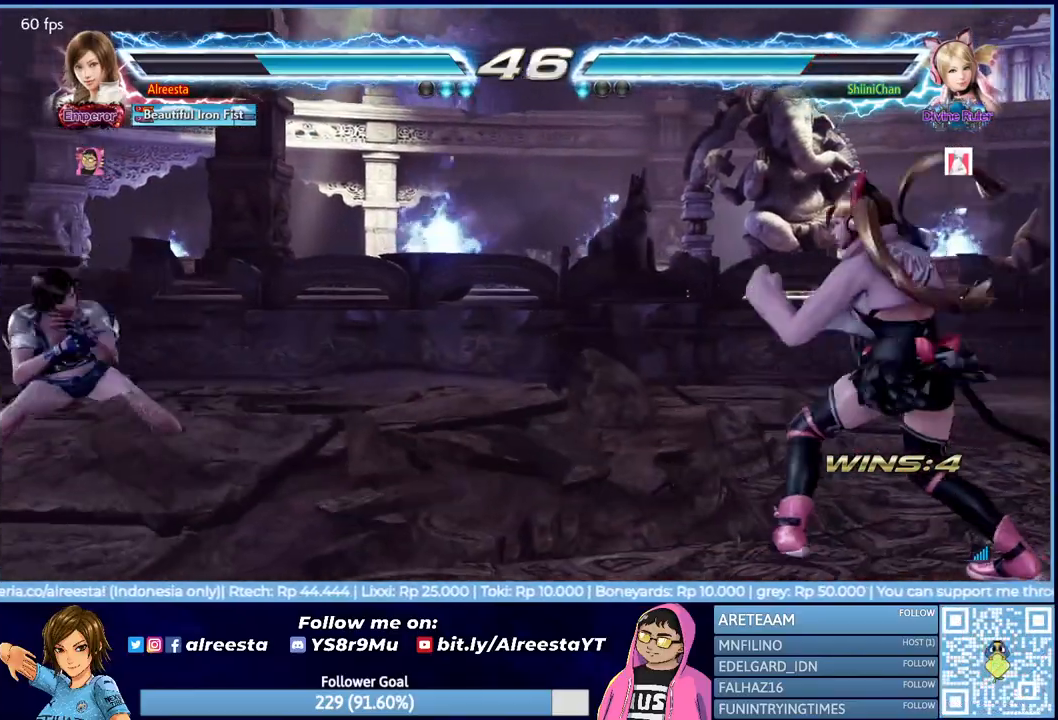
{"buttons": [], "events": [[50, "DPAD_LEFT", "up"], [100, "DPAD_LEFT", "down"], [167, "DPAD_LEFT", "up"], [217, "DPAD_DOWN", "down"], [300, "DPAD_DOWN", "up"], [400, "DPAD_RIGHT", "down"], [483, "DPAD_RIGHT", "up"]]}
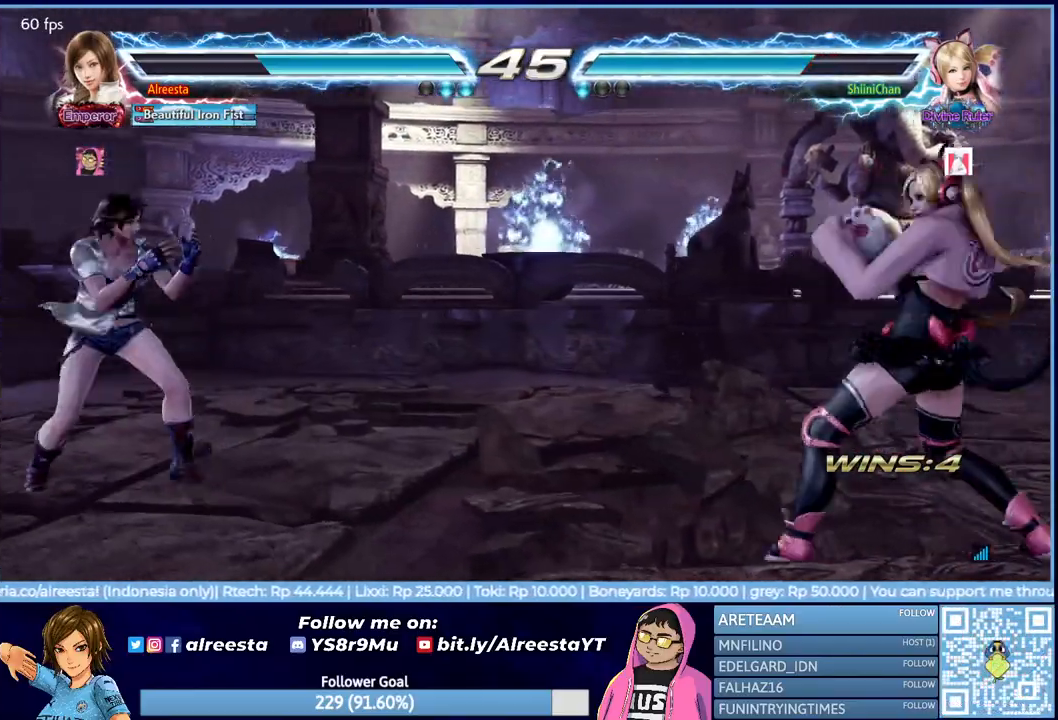
{"buttons": ["R2", "DPAD_LEFT"], "events": [[50, "DPAD_RIGHT", "down"], [450, "DPAD_RIGHT", "up"], [500, "DPAD_LEFT", "down"], [500, "R2", "down"]]}
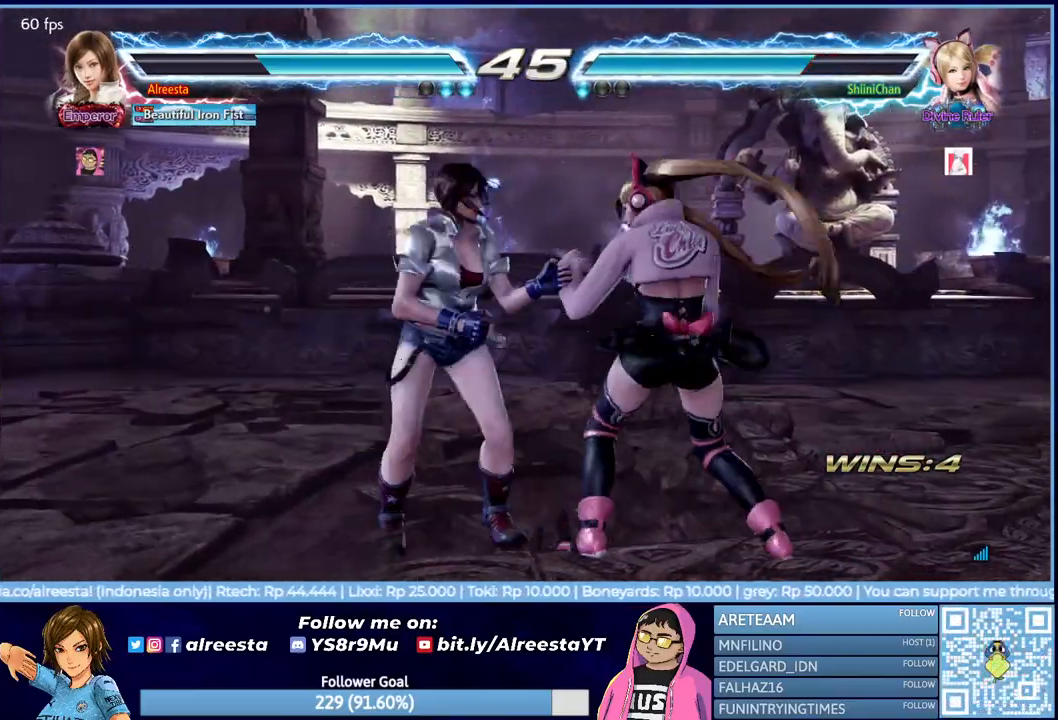
{"buttons": ["DPAD_LEFT"], "events": [[150, "R2", "up"]]}
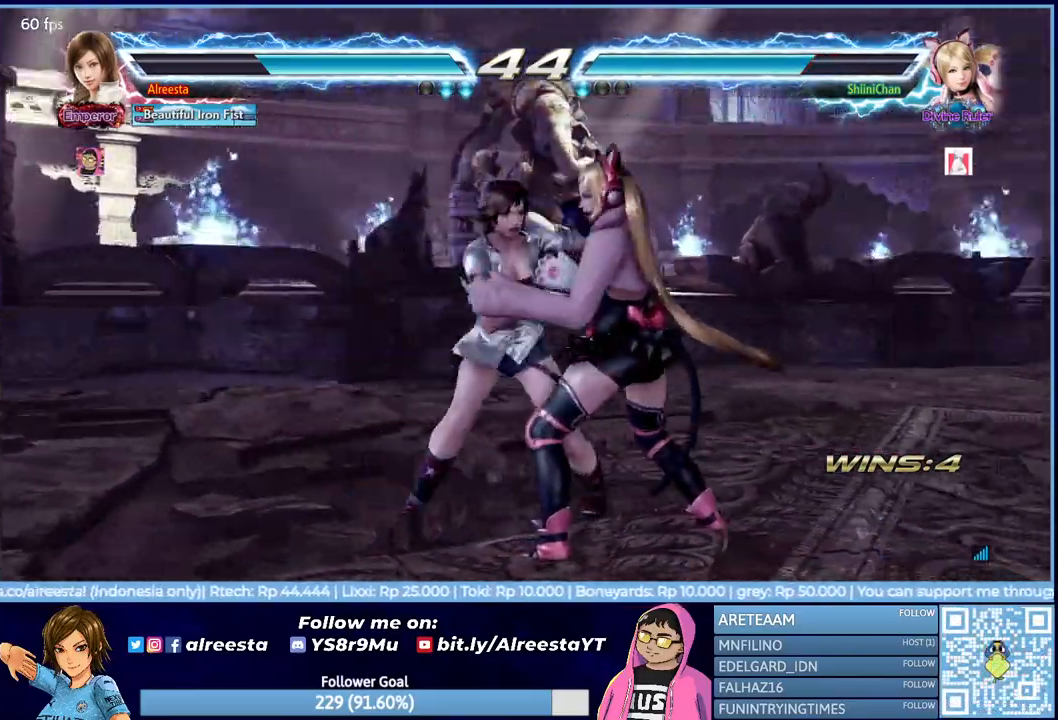
{"buttons": [], "events": [[100, "DPAD_LEFT", "up"]]}
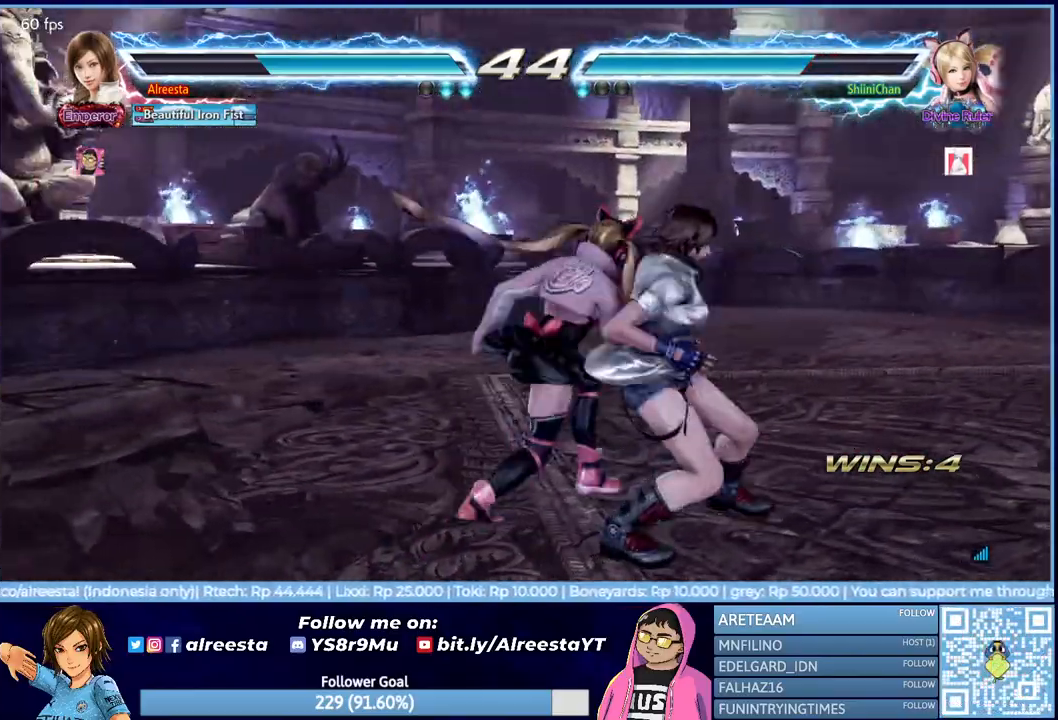
{"buttons": [], "events": []}
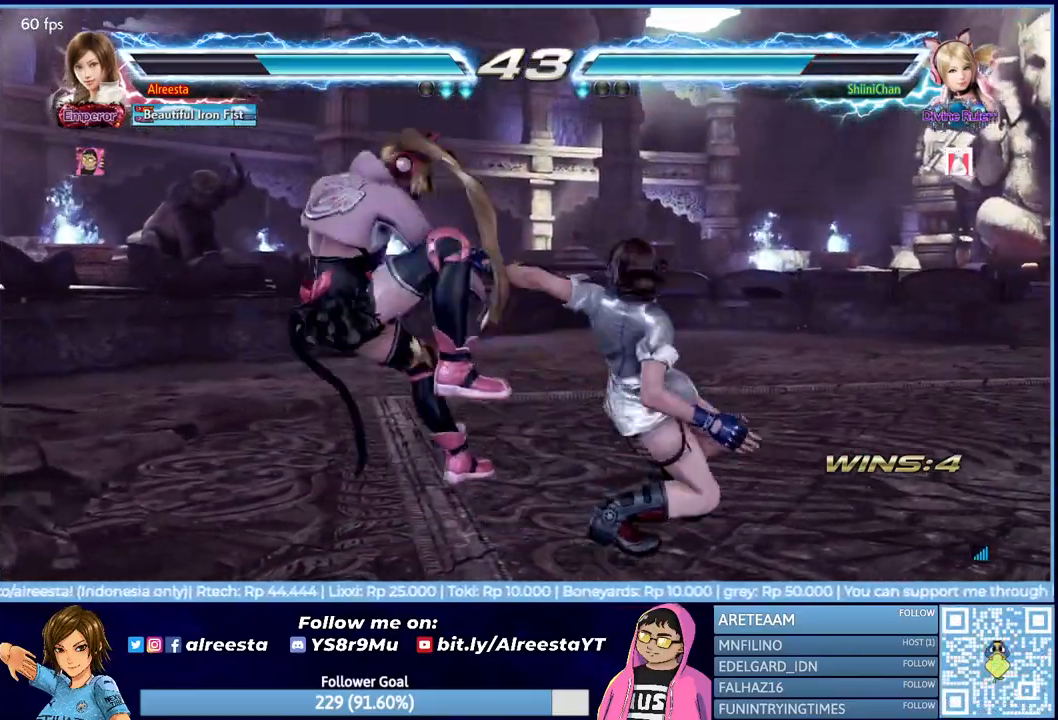
{"buttons": [], "events": []}
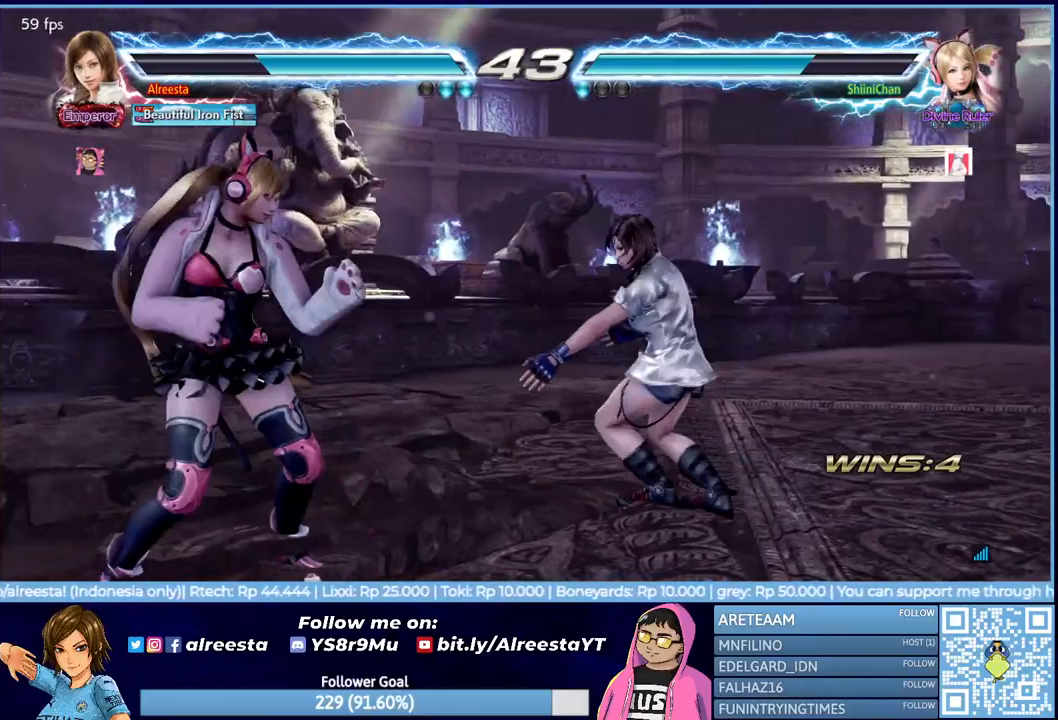
{"buttons": ["DPAD_RIGHT"], "events": [[33, "DPAD_RIGHT", "down"], [100, "DPAD_RIGHT", "up"], [183, "DPAD_RIGHT", "down"], [267, "DPAD_RIGHT", "up"], [333, "DPAD_DOWN", "down"], [417, "DPAD_DOWN", "up"], [500, "DPAD_RIGHT", "down"]]}
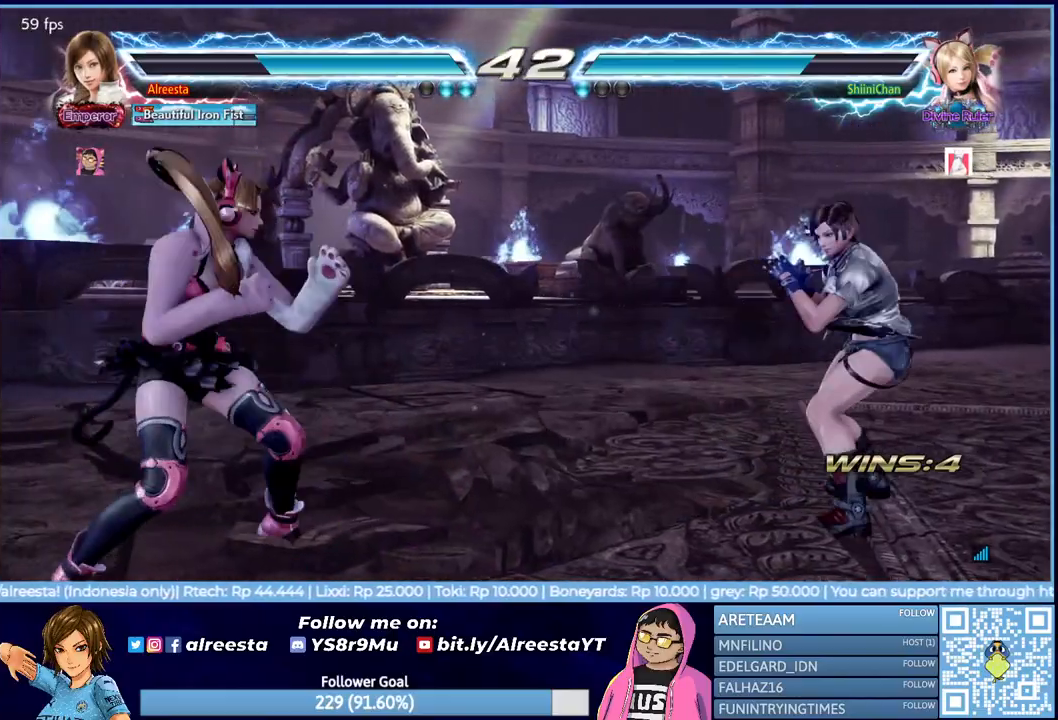
{"buttons": ["DPAD_RIGHT"], "events": [[83, "DPAD_RIGHT", "up"], [150, "DPAD_RIGHT", "down"], [217, "DPAD_RIGHT", "up"], [267, "DPAD_DOWN", "down"], [350, "DPAD_DOWN", "up"], [400, "DPAD_RIGHT", "down"]]}
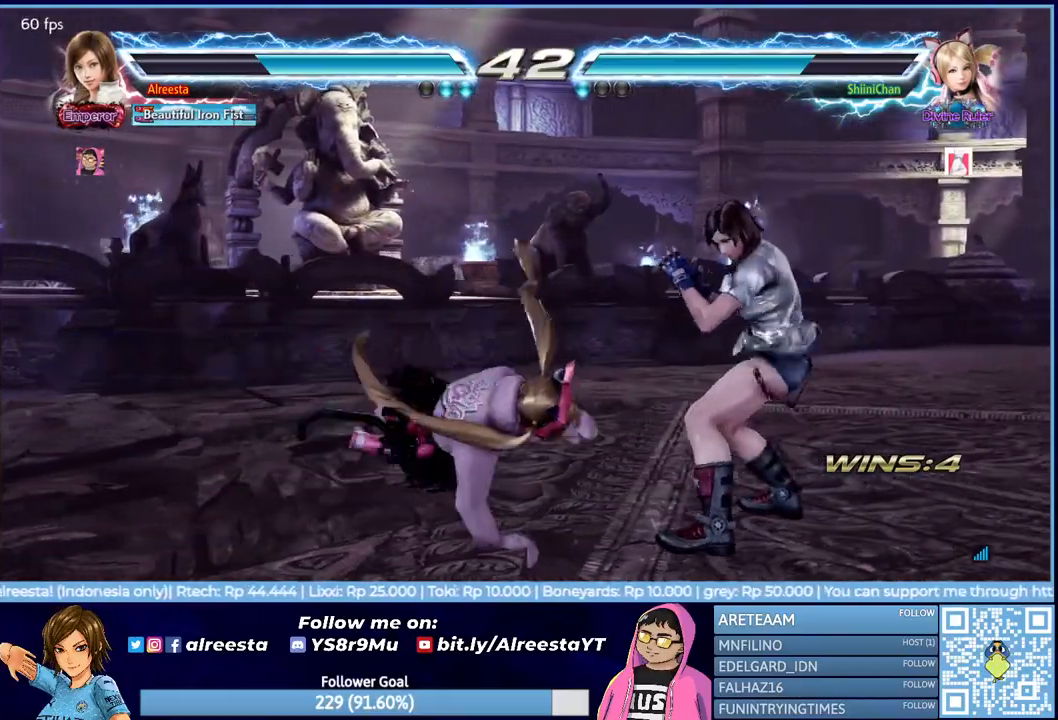
{"buttons": ["DPAD_DOWN", "DPAD_RIGHT"], "events": [[233, "DPAD_DOWN", "down"]]}
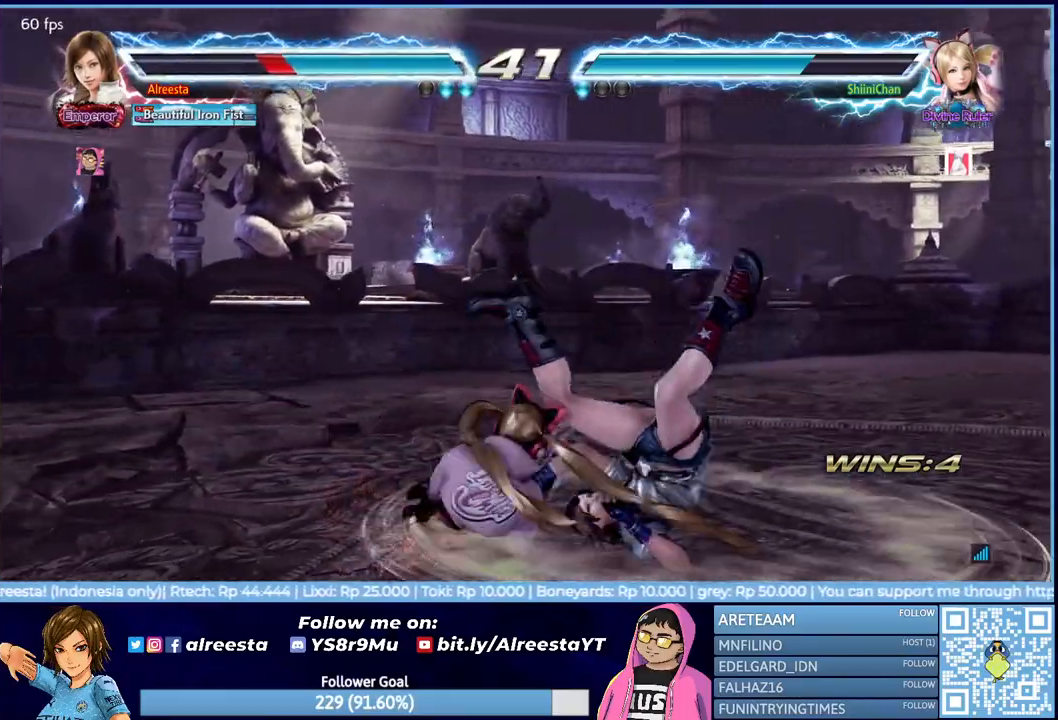
{"buttons": [], "events": [[150, "DPAD_DOWN", "up"], [200, "DPAD_RIGHT", "up"]]}
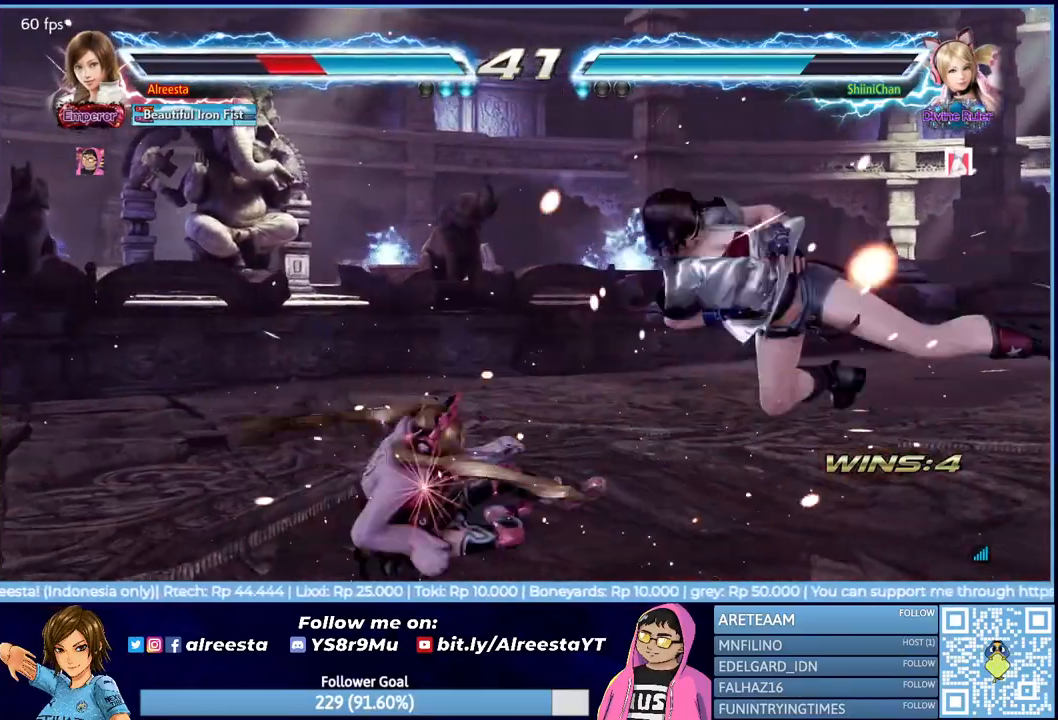
{"buttons": ["R2", "DPAD_DOWN"], "events": [[267, "DPAD_DOWN", "down"], [317, "R2", "down"], [433, "R2", "up"], [483, "R2", "down"]]}
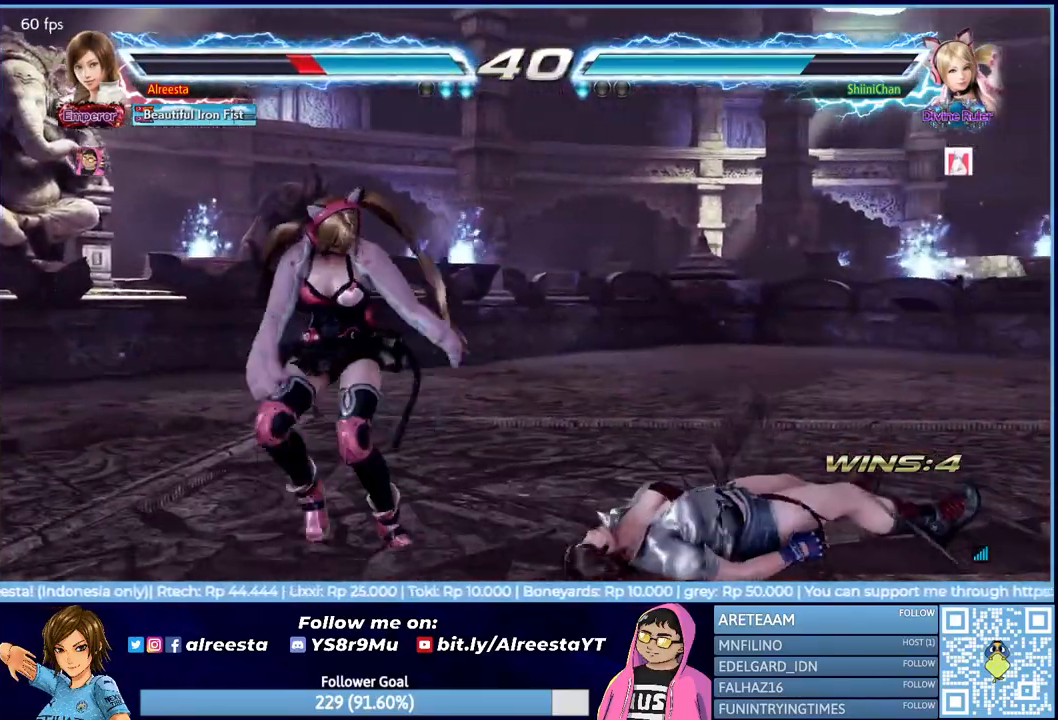
{"buttons": ["R2", "DPAD_DOWN"], "events": [[83, "R2", "up"], [117, "R2", "down"], [233, "R2", "up"], [250, "R2", "down"], [383, "R2", "up"], [417, "R2", "down"]]}
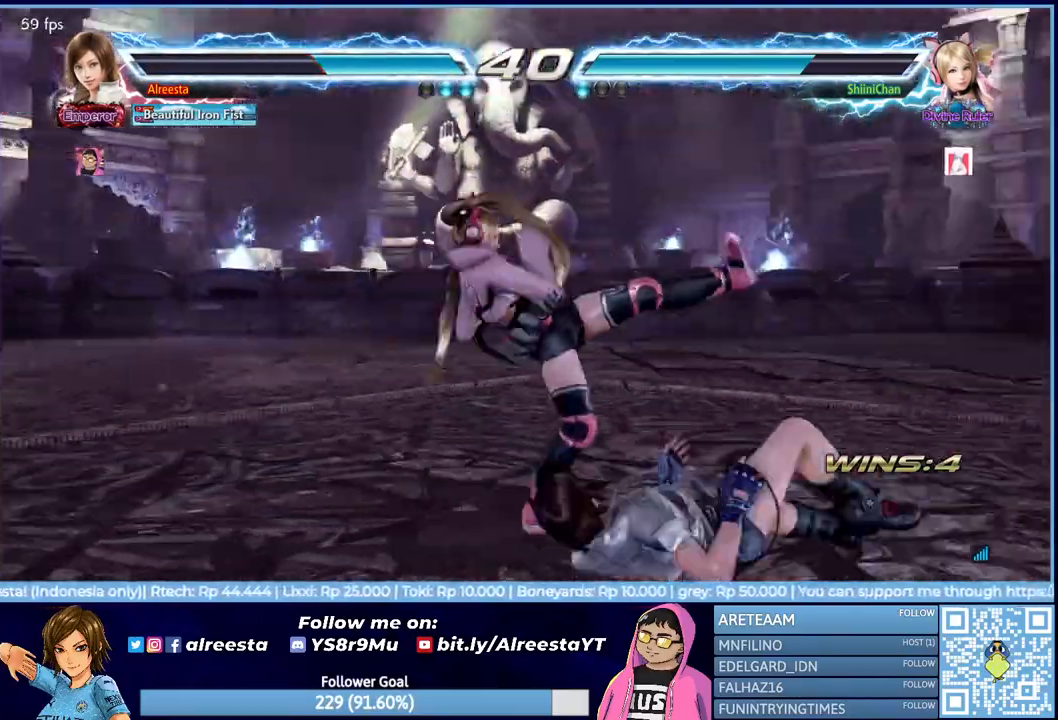
{"buttons": [], "events": [[50, "R2", "up"], [133, "DPAD_DOWN", "up"], [133, "DPAD_RIGHT", "down"], [467, "DPAD_RIGHT", "up"]]}
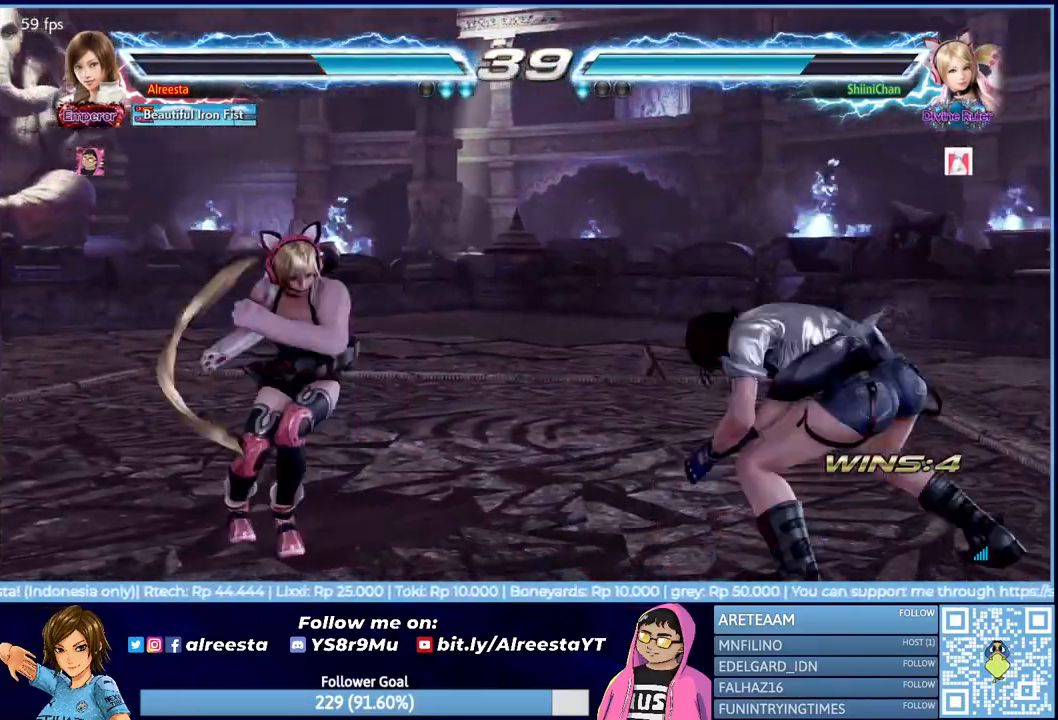
{"buttons": [], "events": [[100, "DPAD_RIGHT", "down"], [183, "DPAD_RIGHT", "up"], [250, "DPAD_RIGHT", "down"], [433, "DPAD_RIGHT", "up"]]}
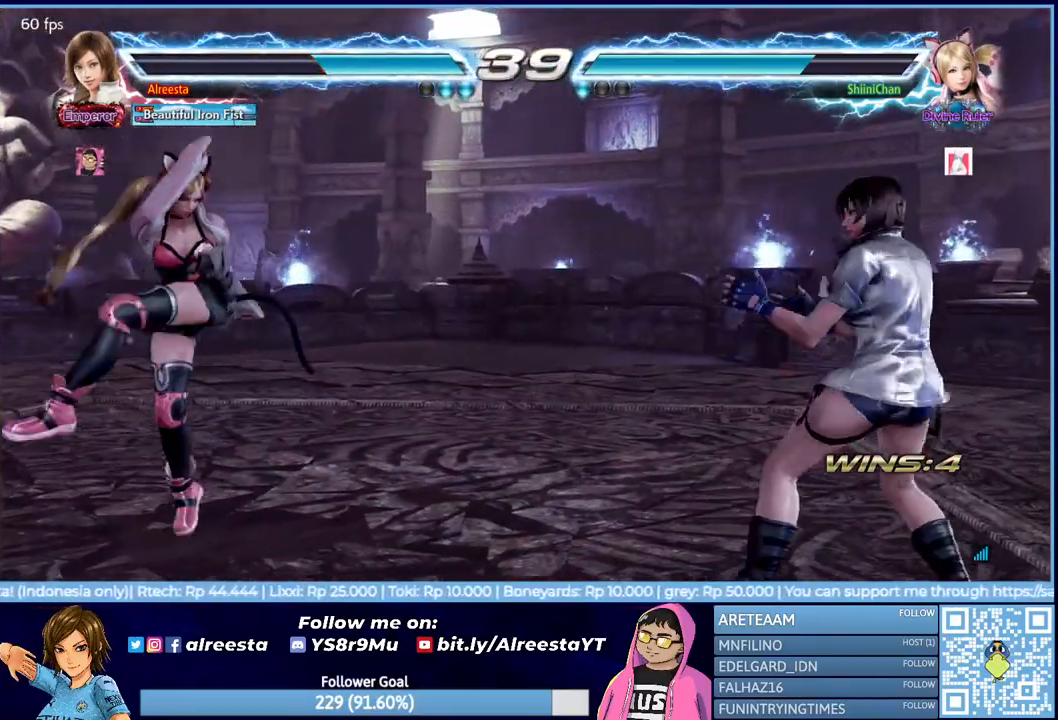
{"buttons": ["DPAD_RIGHT"], "events": [[50, "DPAD_DOWN", "down"], [83, "DPAD_DOWN", "up"], [167, "DPAD_DOWN", "down"], [250, "DPAD_DOWN", "up"], [333, "DPAD_RIGHT", "down"], [400, "DPAD_RIGHT", "up"], [450, "DPAD_RIGHT", "down"]]}
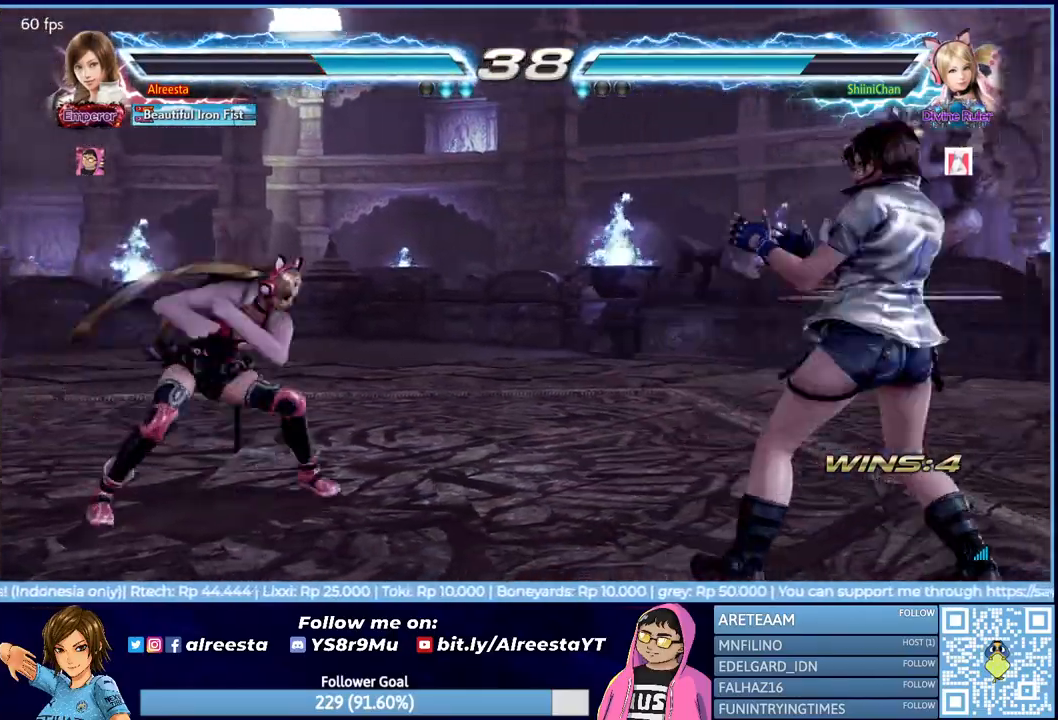
{"buttons": ["DPAD_RIGHT"], "events": [[33, "DPAD_RIGHT", "up"], [100, "DPAD_DOWN", "down"], [183, "DPAD_DOWN", "up"], [283, "DPAD_RIGHT", "down"], [350, "DPAD_RIGHT", "up"], [417, "DPAD_RIGHT", "down"]]}
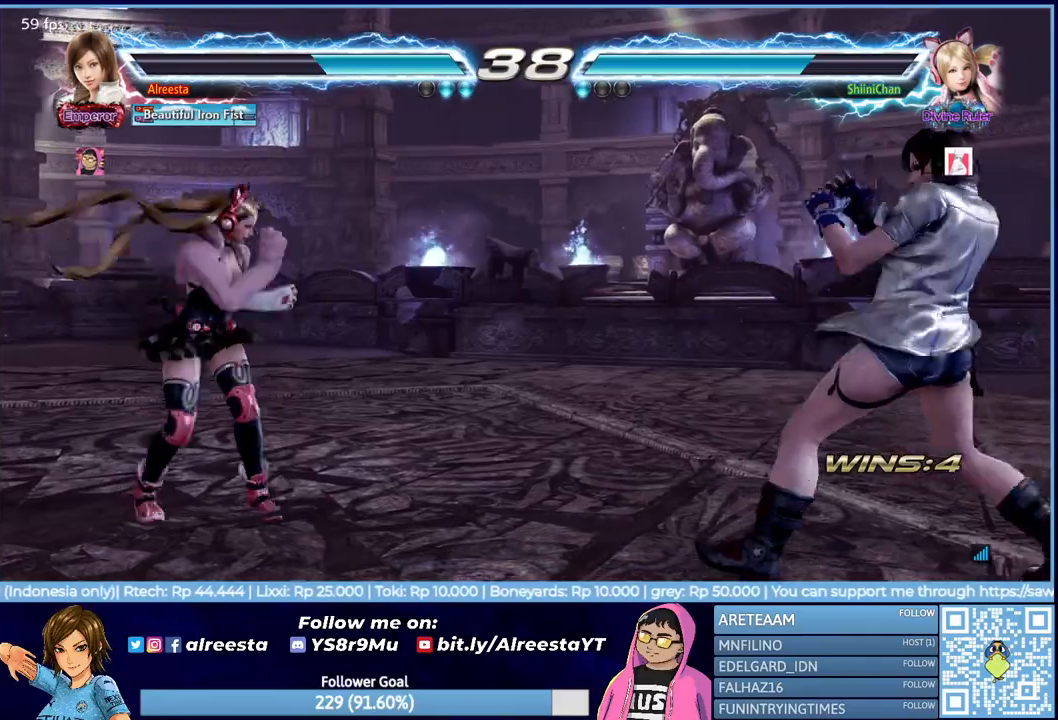
{"buttons": [], "events": [[17, "DPAD_RIGHT", "up"], [83, "DPAD_DOWN", "down"], [167, "DPAD_DOWN", "up"], [267, "DPAD_RIGHT", "down"], [350, "DPAD_RIGHT", "up"], [417, "DPAD_RIGHT", "down"], [500, "DPAD_RIGHT", "up"]]}
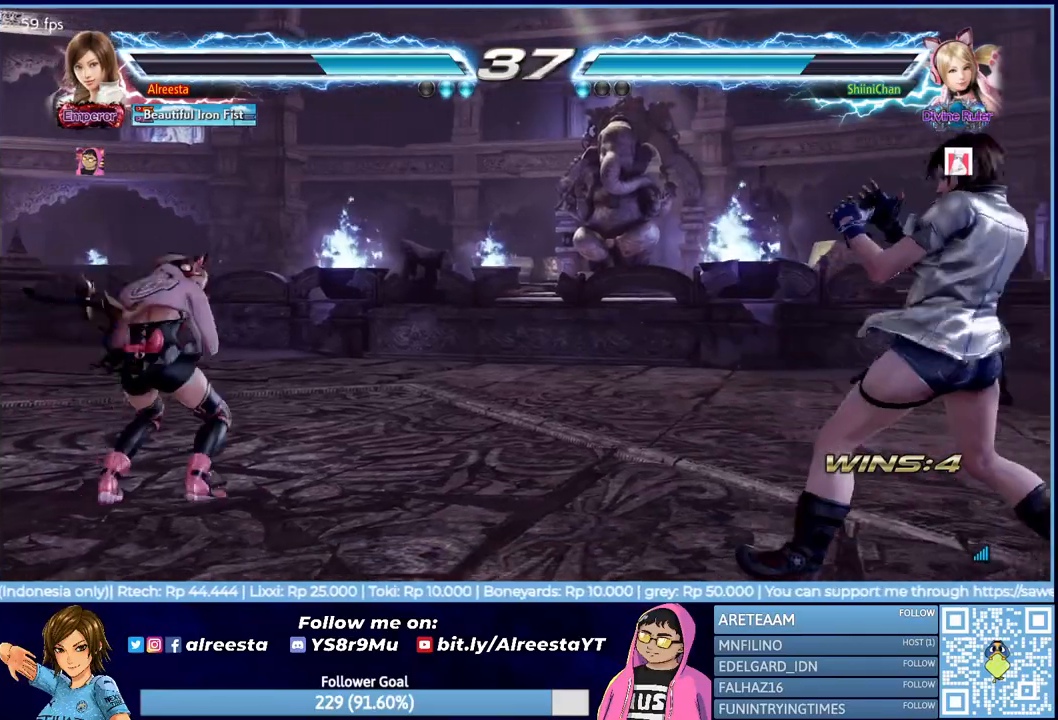
{"buttons": [], "events": [[67, "DPAD_DOWN", "down"], [133, "DPAD_DOWN", "up"], [233, "DPAD_RIGHT", "down"], [300, "DPAD_RIGHT", "up"], [367, "DPAD_RIGHT", "down"], [450, "DPAD_RIGHT", "up"]]}
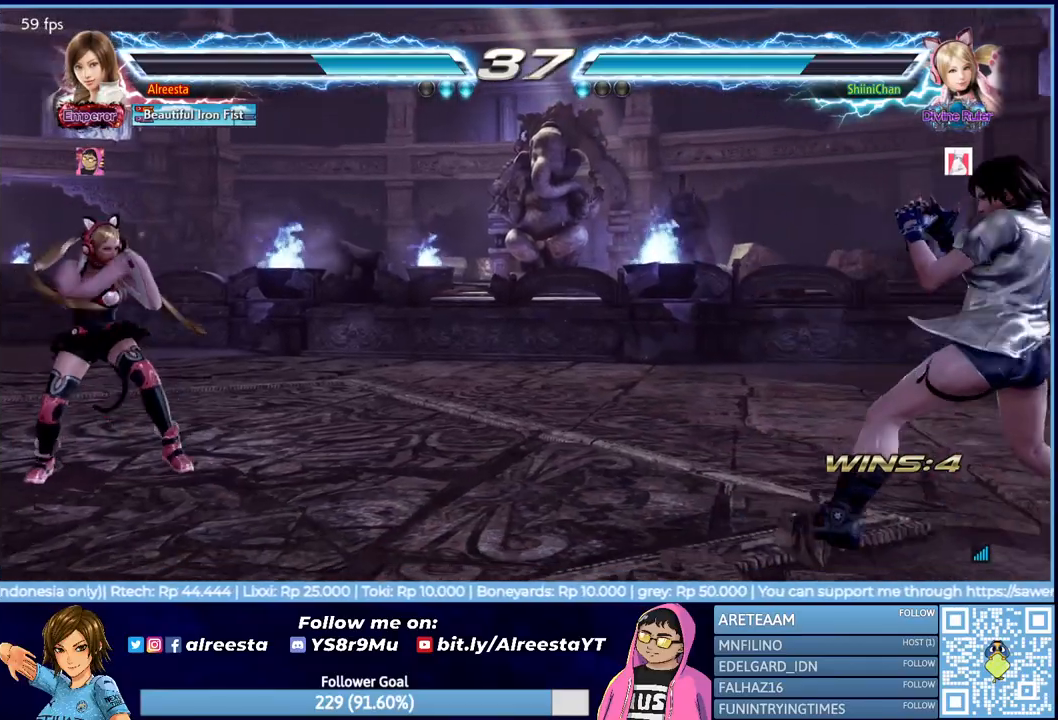
{"buttons": ["CROSS", "DPAD_LEFT"], "events": [[17, "DPAD_DOWN", "down"], [100, "DPAD_DOWN", "up"], [167, "DPAD_LEFT", "down"], [250, "DPAD_LEFT", "up"], [300, "DPAD_LEFT", "down"], [483, "CROSS", "down"]]}
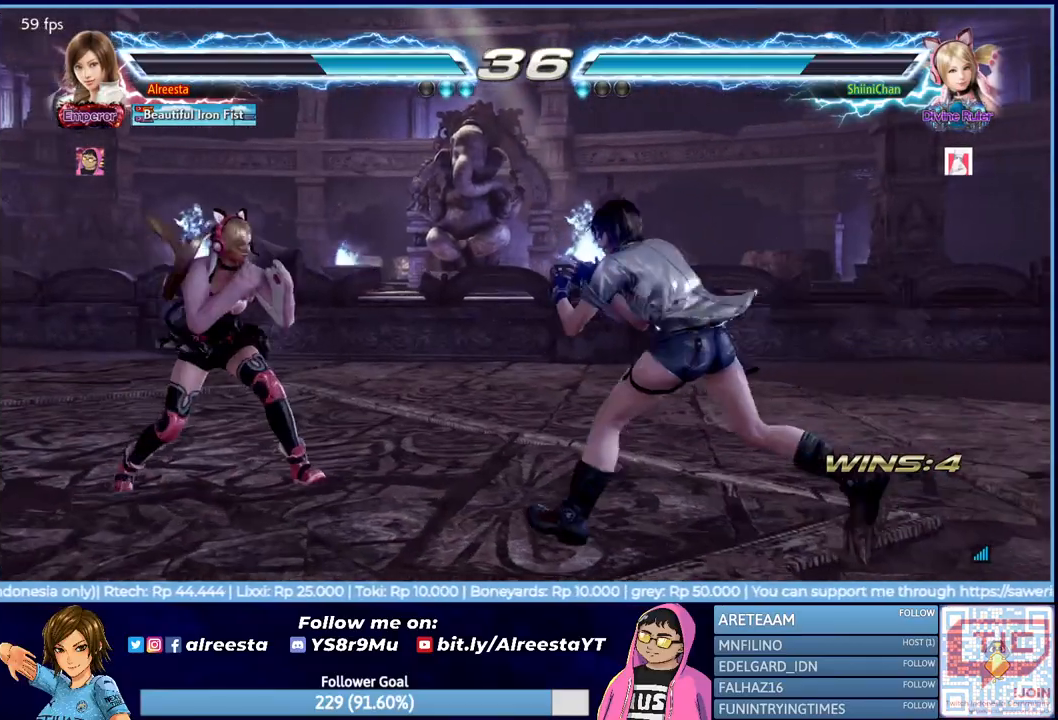
{"buttons": [], "events": [[150, "CROSS", "up"], [417, "DPAD_LEFT", "up"]]}
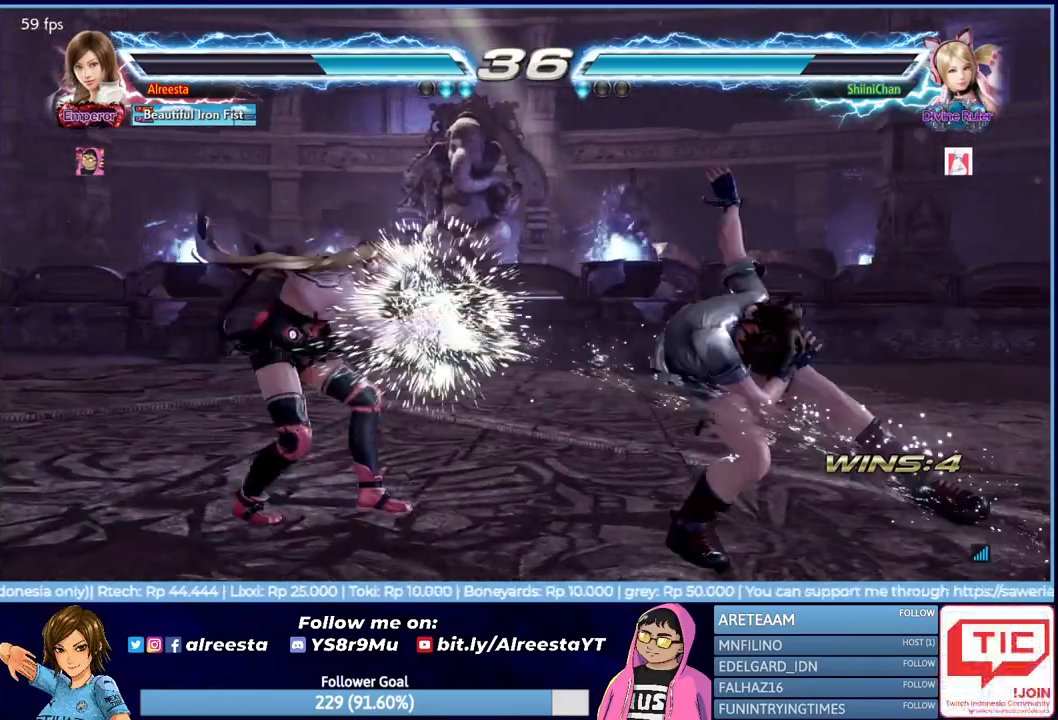
{"buttons": ["DPAD_RIGHT"], "events": [[300, "DPAD_RIGHT", "down"], [400, "DPAD_RIGHT", "up"], [467, "DPAD_RIGHT", "down"]]}
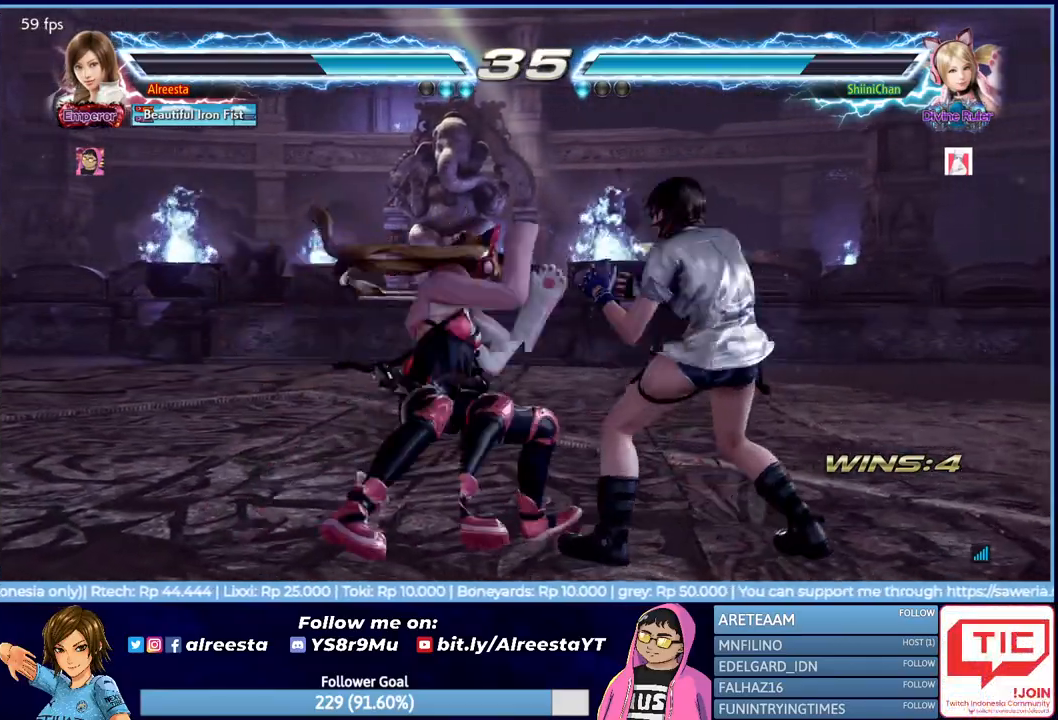
{"buttons": ["DPAD_RIGHT"], "events": []}
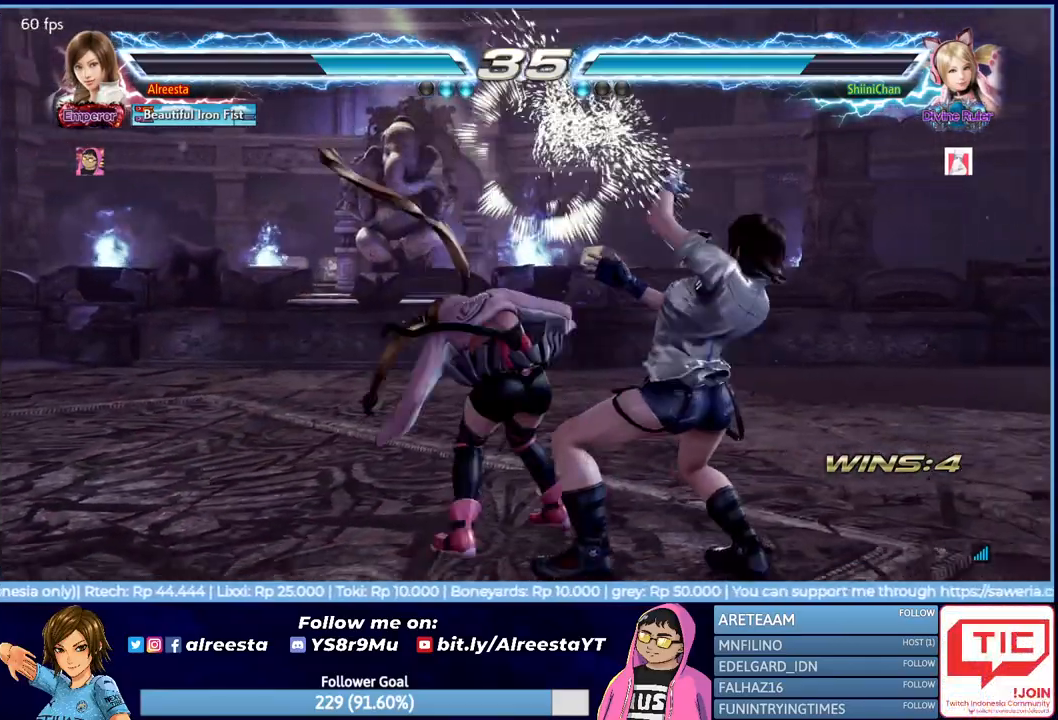
{"buttons": ["L1", "DPAD_RIGHT"], "events": [[50, "DPAD_RIGHT", "up"], [317, "DPAD_RIGHT", "down"], [350, "L1", "down"], [450, "L1", "up"], [500, "L1", "down"]]}
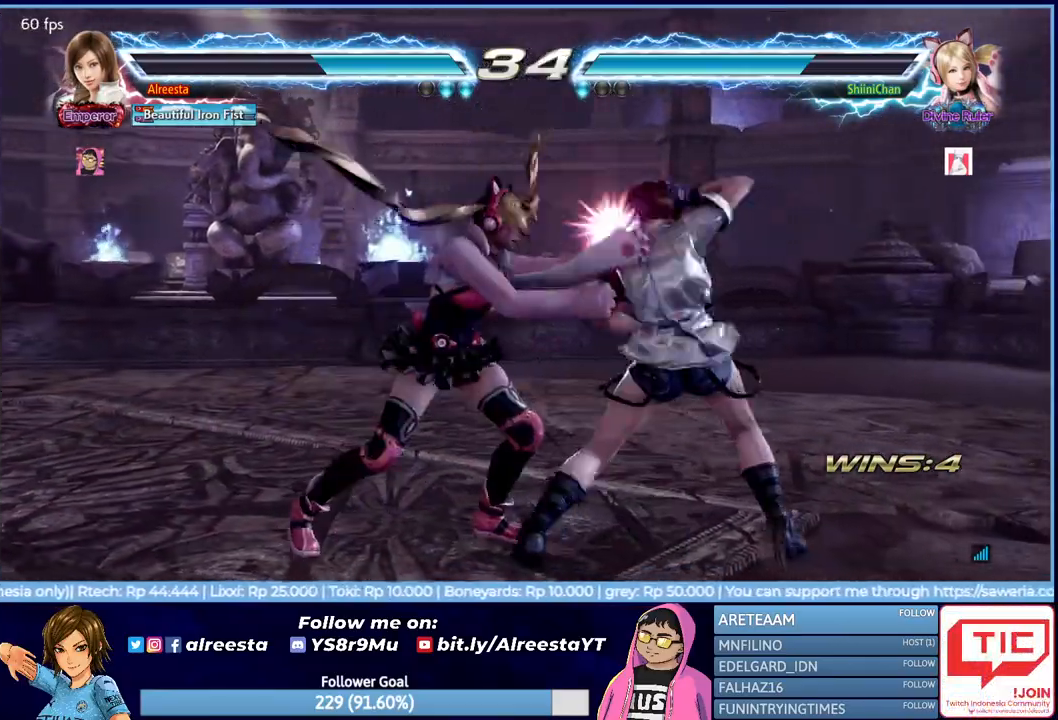
{"buttons": ["R2", "DPAD_RIGHT"], "events": [[83, "L1", "up"], [250, "R2", "down"], [383, "R2", "up"], [417, "R2", "down"]]}
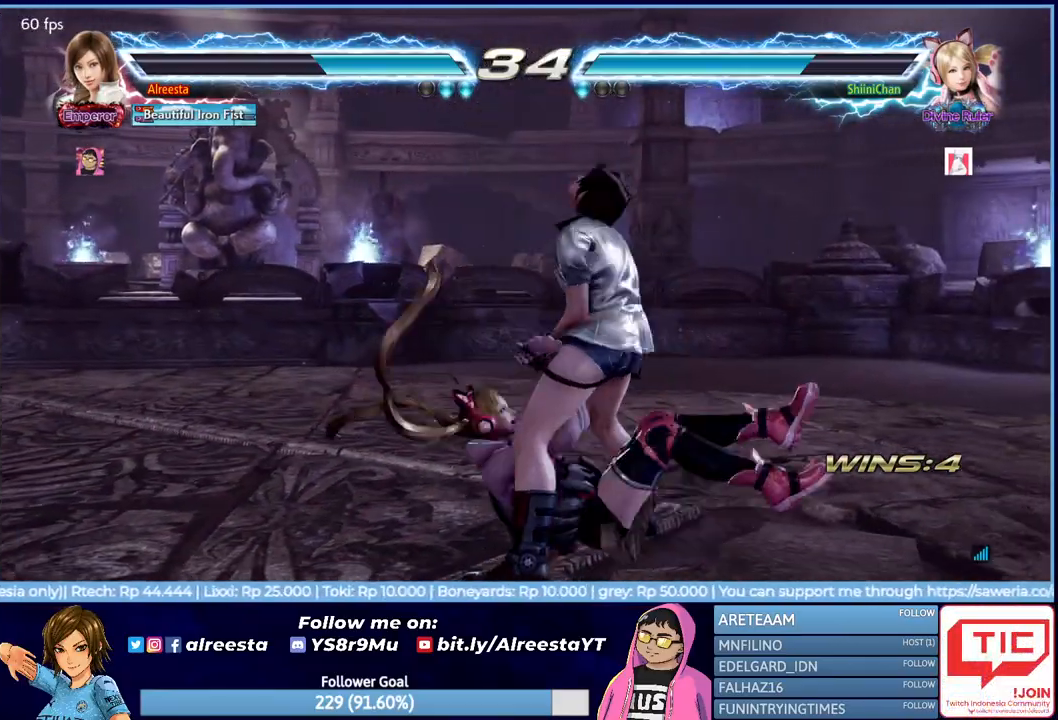
{"buttons": [], "events": [[17, "R2", "up"], [33, "R2", "down"], [150, "R2", "up"], [167, "DPAD_RIGHT", "up"], [183, "R2", "down"], [300, "R2", "up"], [350, "R2", "down"], [467, "R2", "up"]]}